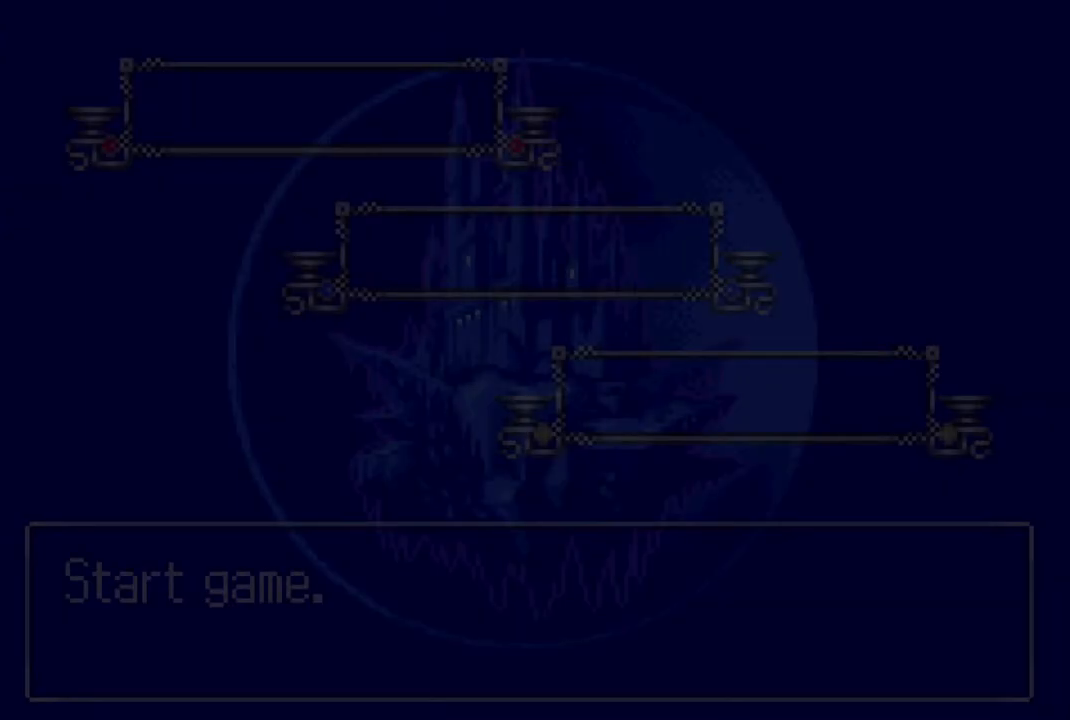
Gameplay with a controller (PlayStation layout); each line is a JSON object with the inputs held at the frame after it. "events" lists button and stick changes between this image and that frame as [ms after this image, input, new state], when the widget could be followed in between.
{"buttons": [], "left_stick": "center", "right_stick": "center", "events": [[100, "CROSS", "down"], [183, "CROSS", "up"]]}
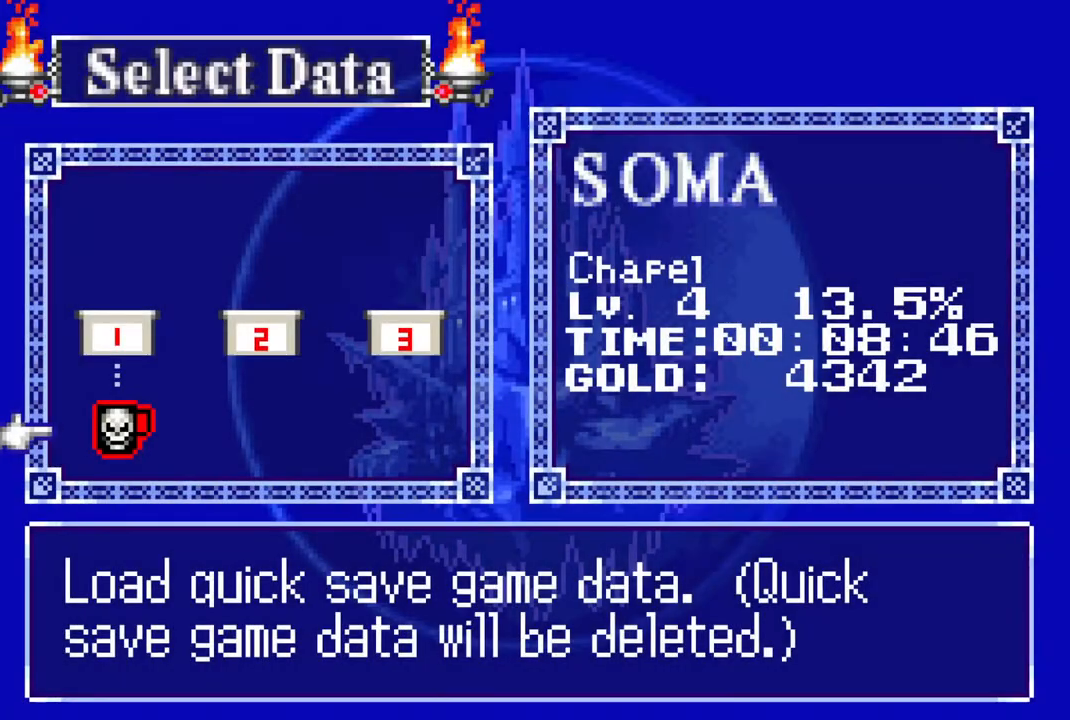
{"buttons": [], "left_stick": "center", "right_stick": "center", "events": [[150, "CROSS", "down"], [233, "CROSS", "up"]]}
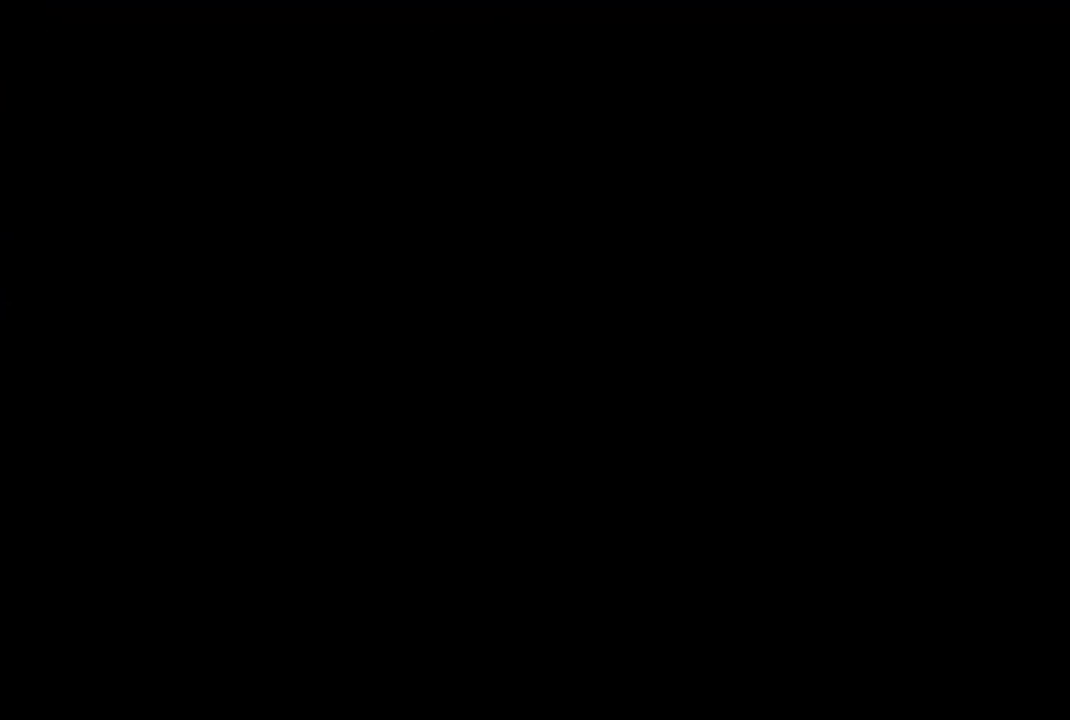
{"buttons": [], "left_stick": "center", "right_stick": "center", "events": []}
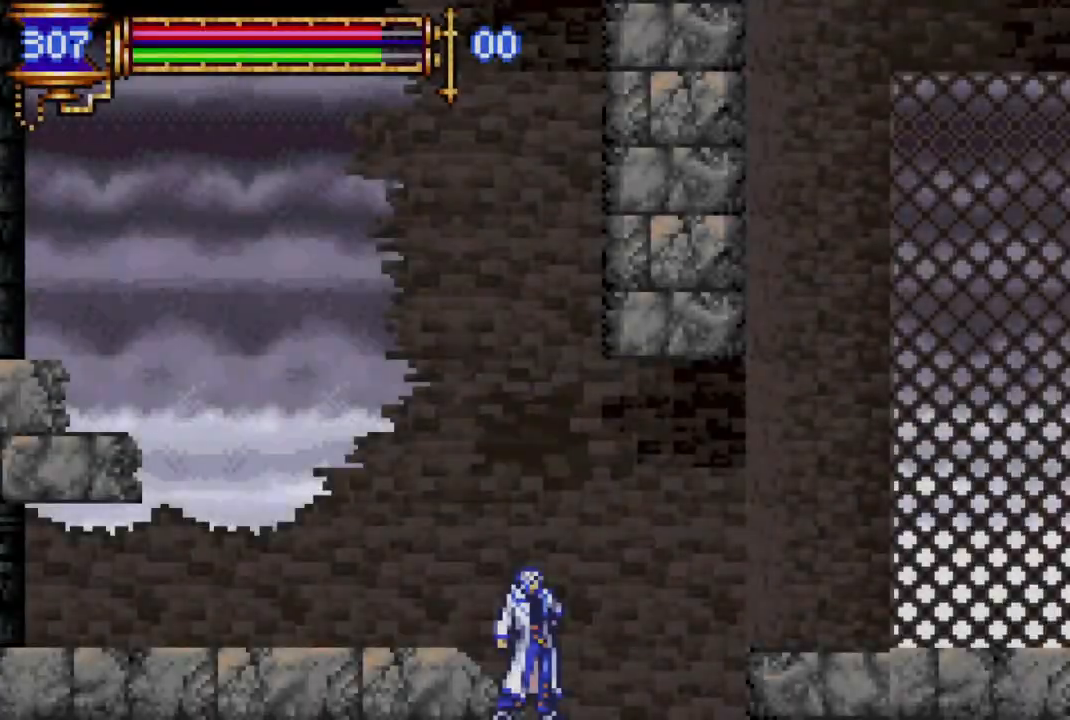
{"buttons": ["R1", "DPAD_RIGHT"], "left_stick": "center", "right_stick": "center", "events": [[350, "DPAD_RIGHT", "down"], [400, "R1", "down"]]}
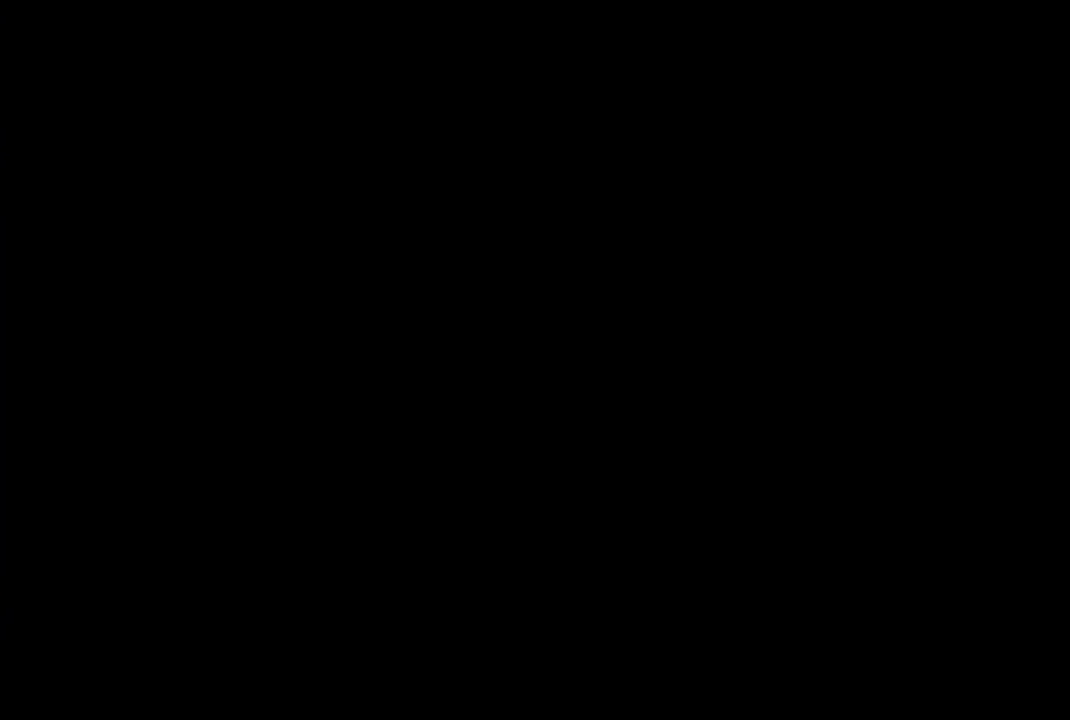
{"buttons": ["R1", "DPAD_RIGHT"], "left_stick": "center", "right_stick": "center", "events": []}
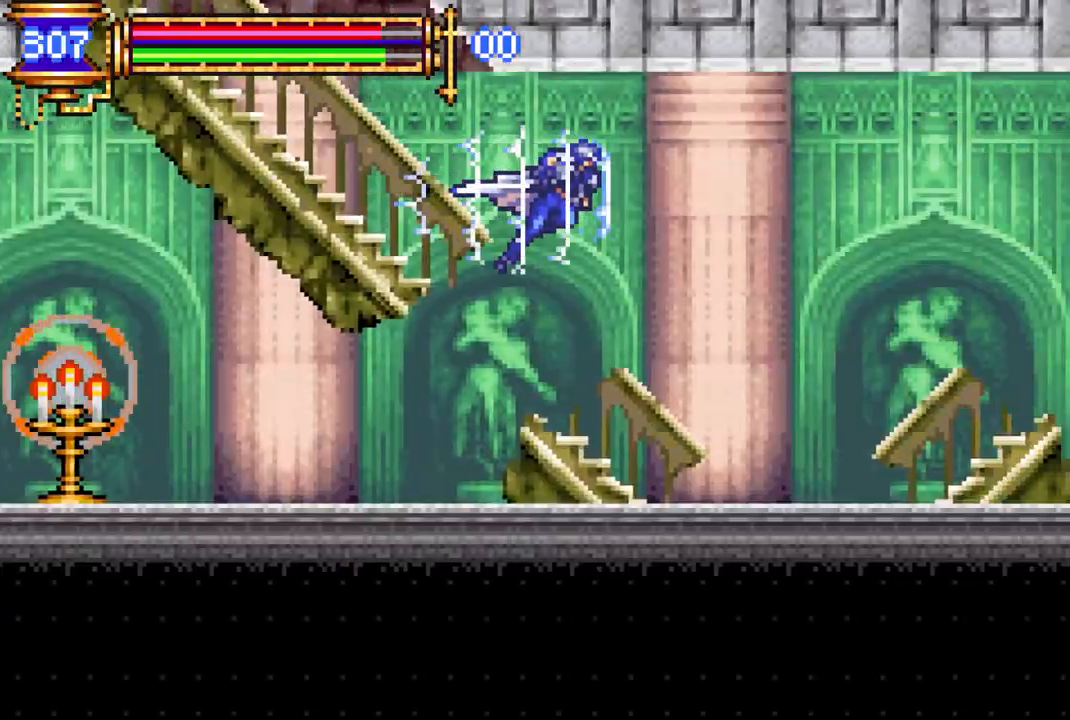
{"buttons": ["R1", "DPAD_RIGHT"], "left_stick": "center", "right_stick": "center", "events": []}
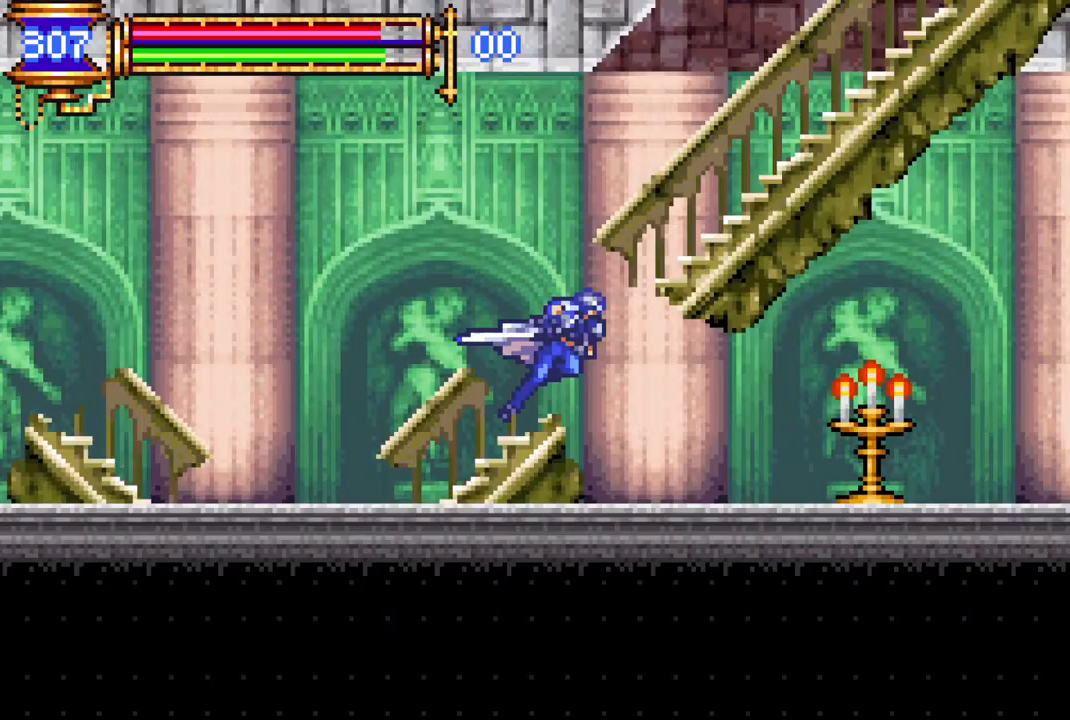
{"buttons": ["R1", "DPAD_RIGHT"], "left_stick": "center", "right_stick": "center", "events": []}
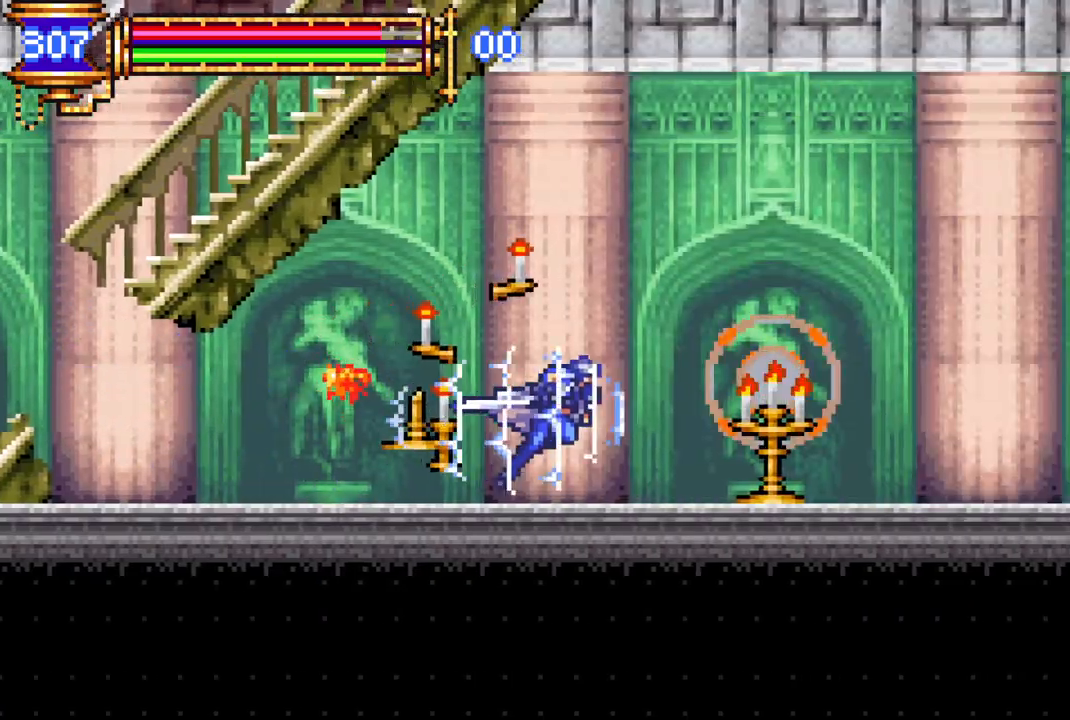
{"buttons": ["R1", "DPAD_RIGHT"], "left_stick": "center", "right_stick": "center", "events": [[300, "CROSS", "down"], [383, "CROSS", "up"]]}
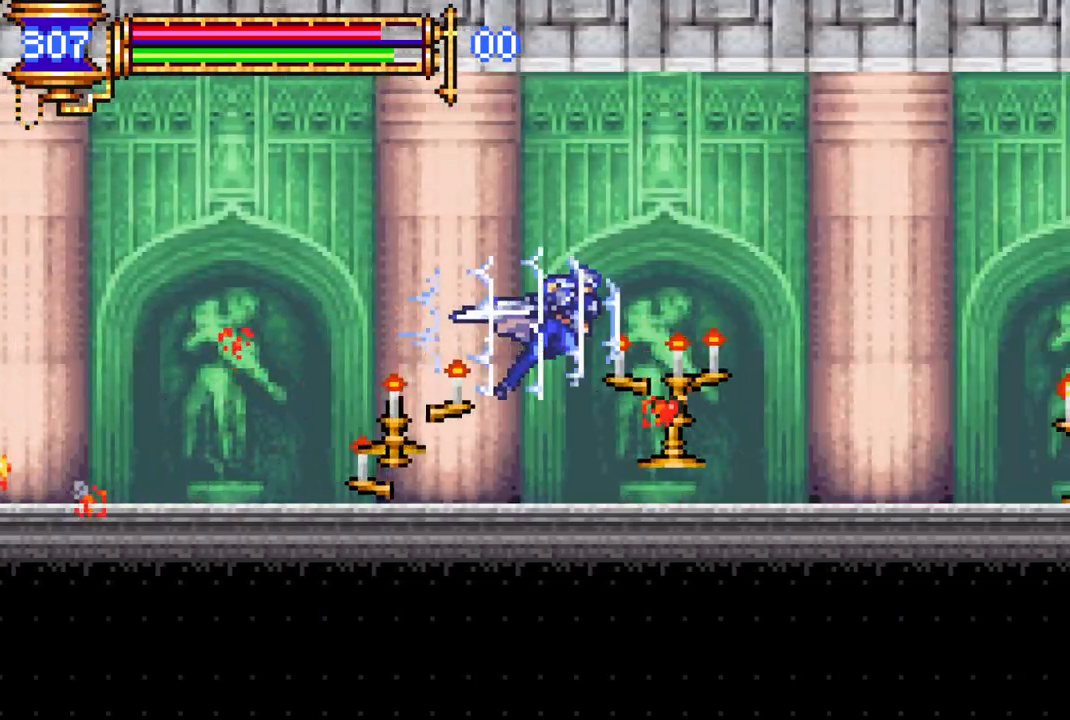
{"buttons": ["R1", "DPAD_RIGHT"], "left_stick": "center", "right_stick": "center", "events": []}
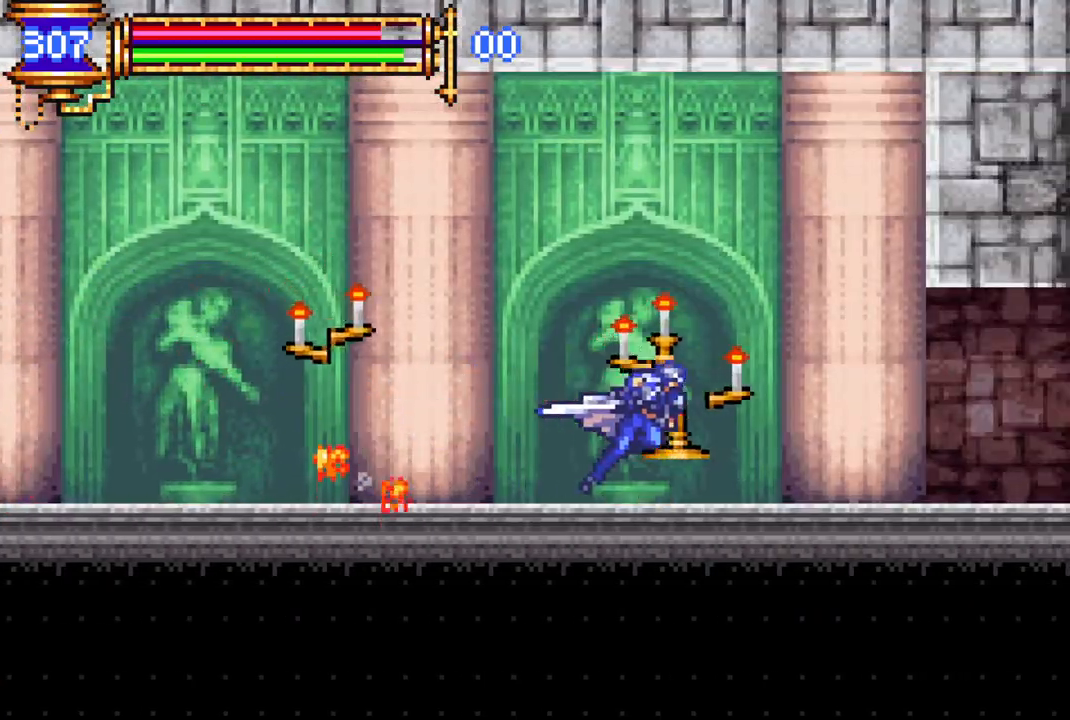
{"buttons": ["R1", "DPAD_RIGHT"], "left_stick": "center", "right_stick": "center", "events": []}
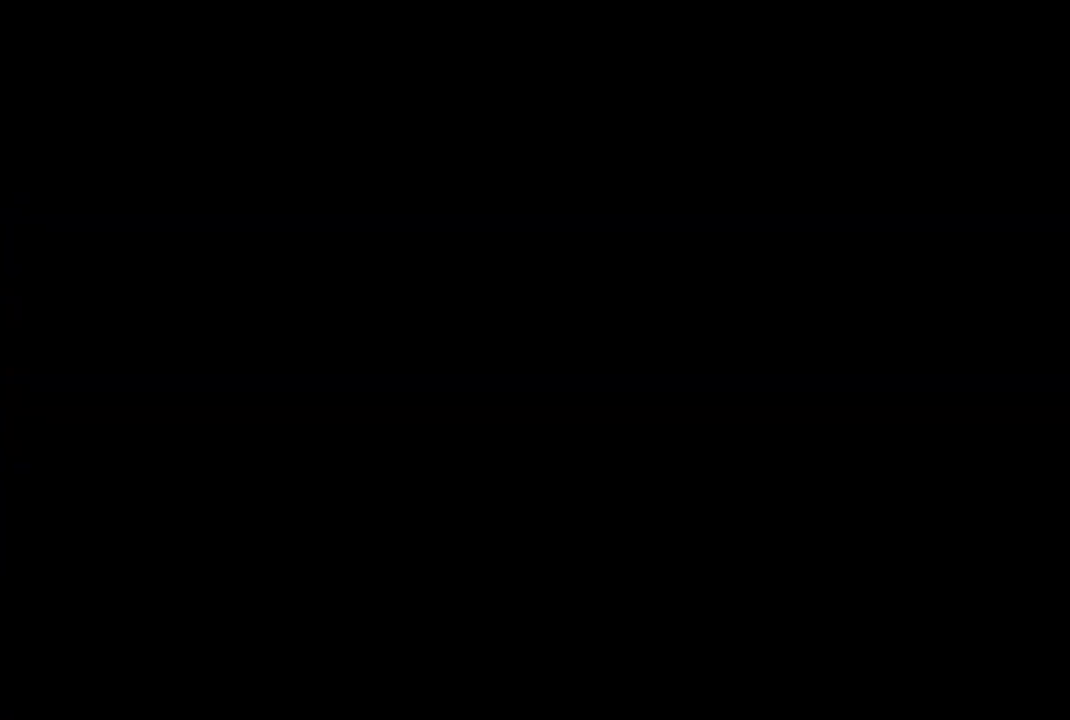
{"buttons": ["R1", "DPAD_RIGHT"], "left_stick": "center", "right_stick": "center", "events": []}
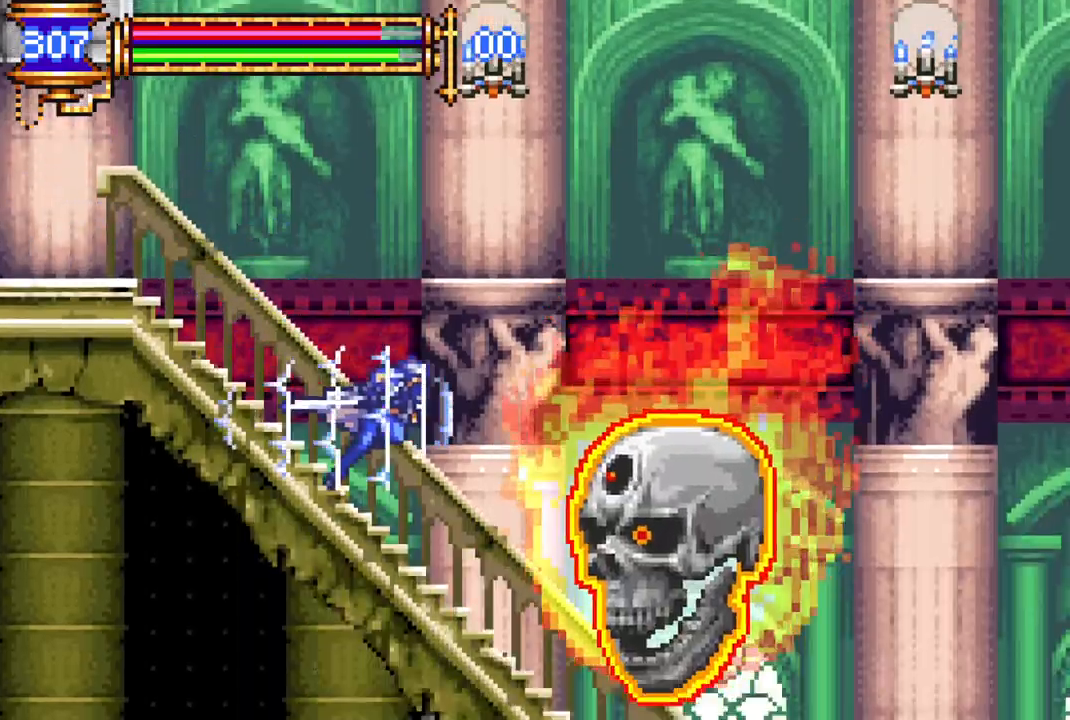
{"buttons": ["R1"], "left_stick": "center", "right_stick": "center", "events": [[117, "DPAD_RIGHT", "up"], [150, "CROSS", "down"], [183, "DPAD_RIGHT", "down"], [367, "CROSS", "up"], [500, "DPAD_RIGHT", "up"]]}
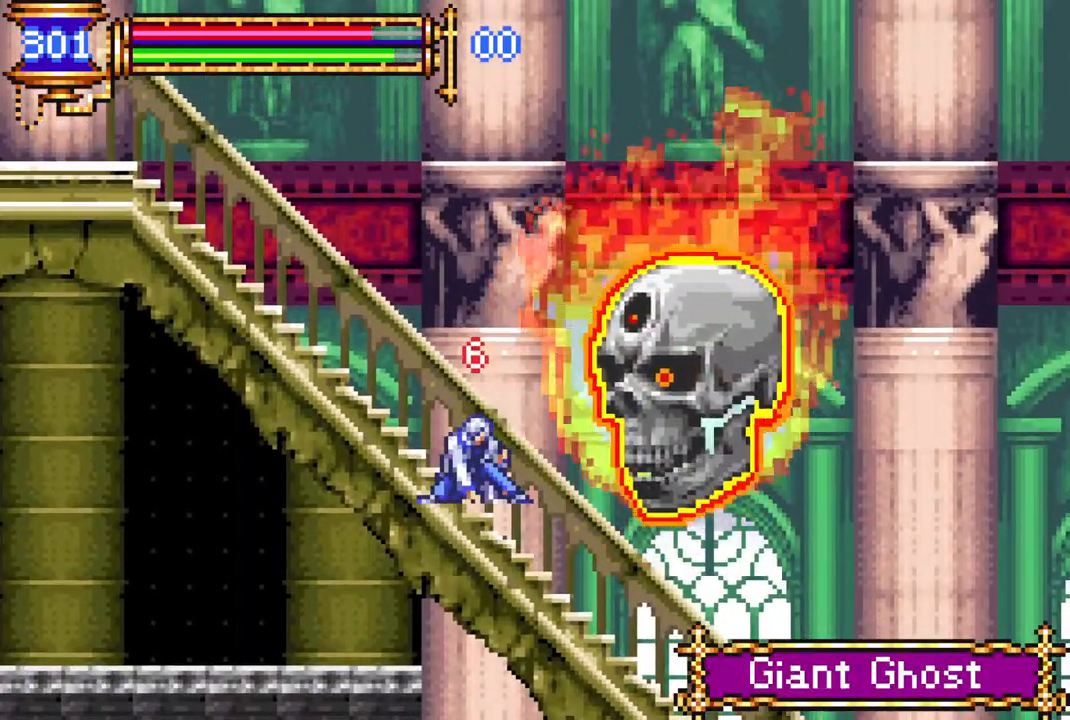
{"buttons": ["R1", "DPAD_RIGHT"], "left_stick": "center", "right_stick": "center", "events": [[33, "R1", "up"], [100, "DPAD_RIGHT", "down"], [133, "R1", "down"]]}
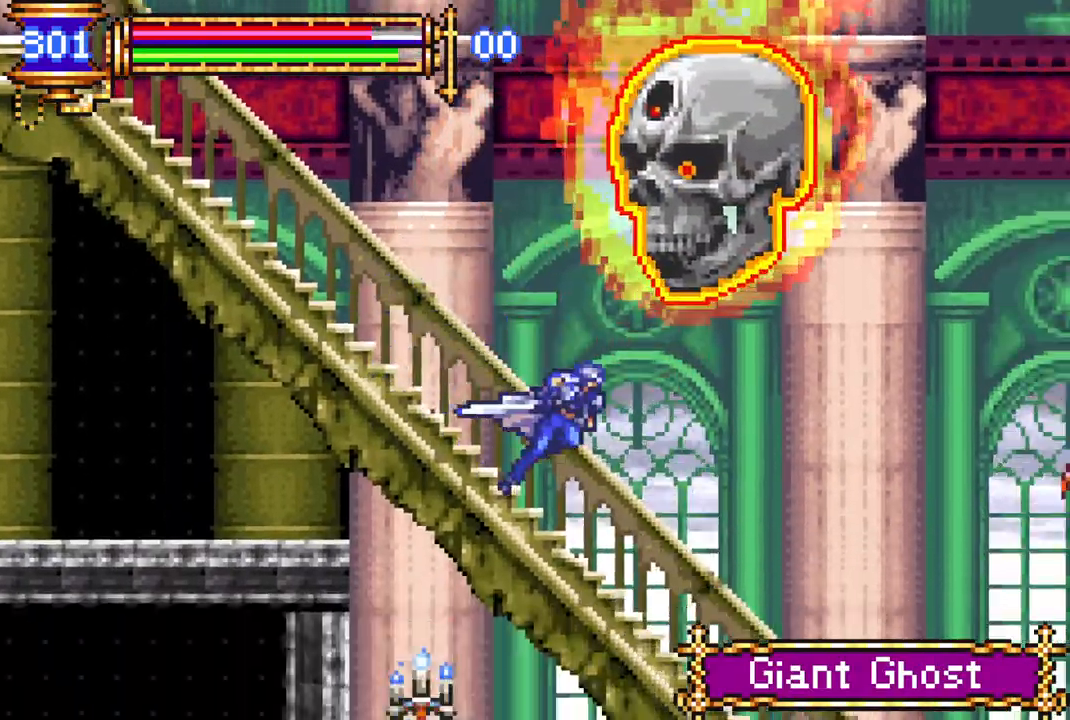
{"buttons": ["R1", "DPAD_RIGHT"], "left_stick": "center", "right_stick": "center", "events": [[133, "CROSS", "down"], [217, "CROSS", "up"]]}
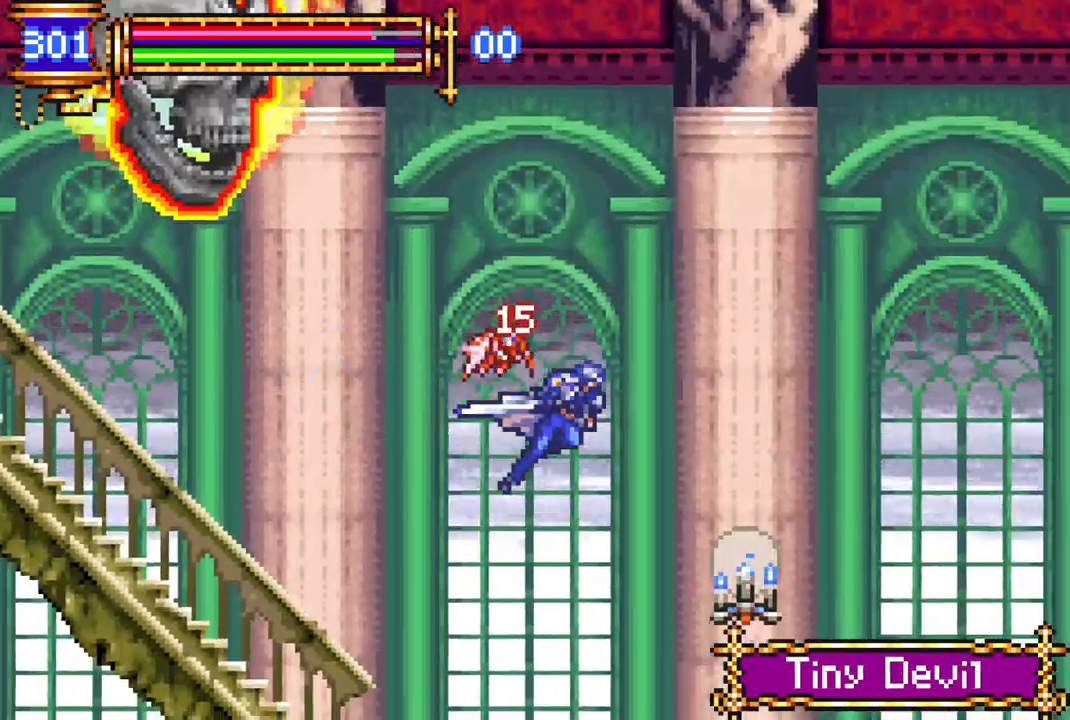
{"buttons": ["R1", "DPAD_RIGHT"], "left_stick": "center", "right_stick": "center", "events": []}
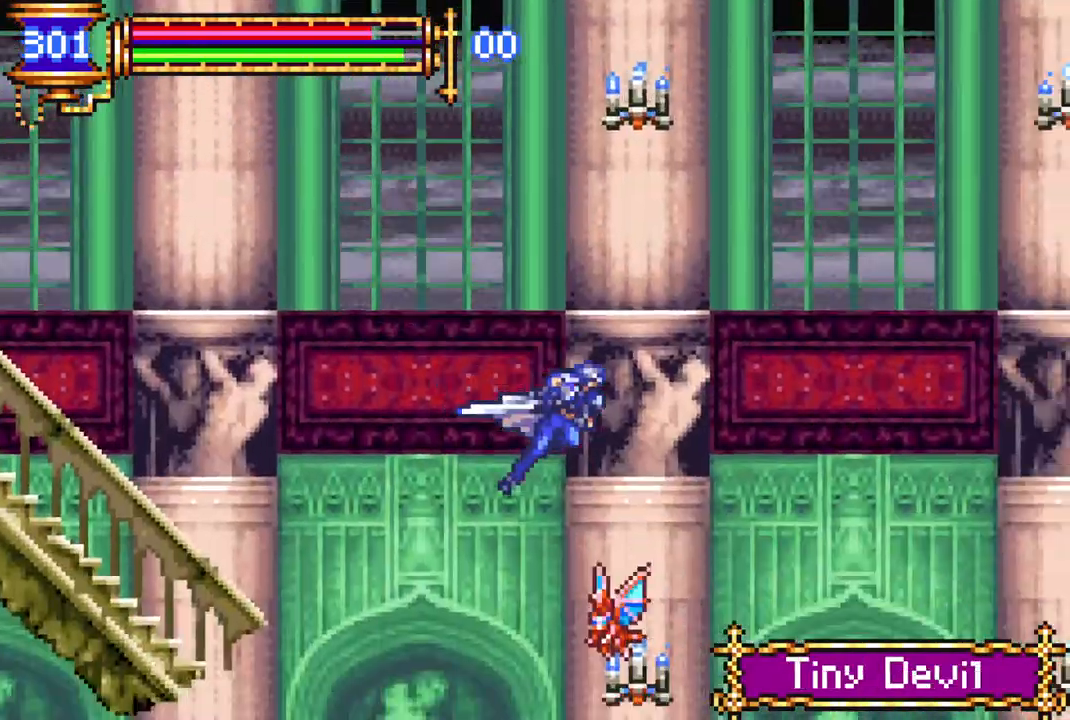
{"buttons": ["R1", "DPAD_RIGHT"], "left_stick": "center", "right_stick": "center", "events": []}
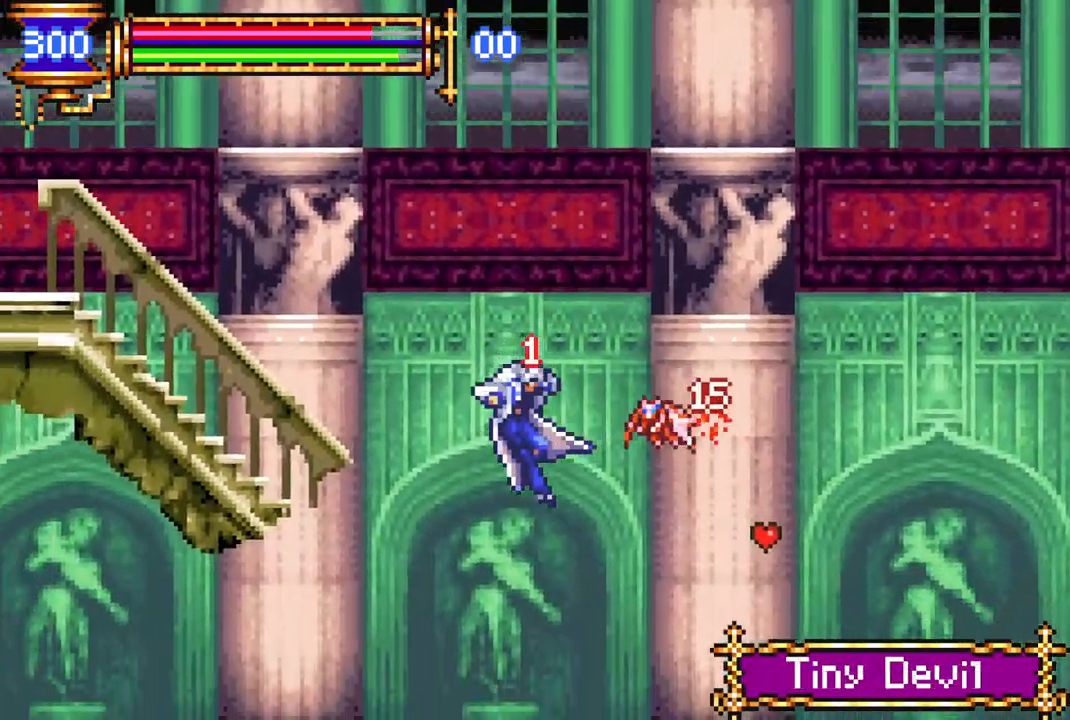
{"buttons": ["R1", "DPAD_RIGHT"], "left_stick": "center", "right_stick": "center", "events": [[300, "R1", "up"], [433, "R1", "down"]]}
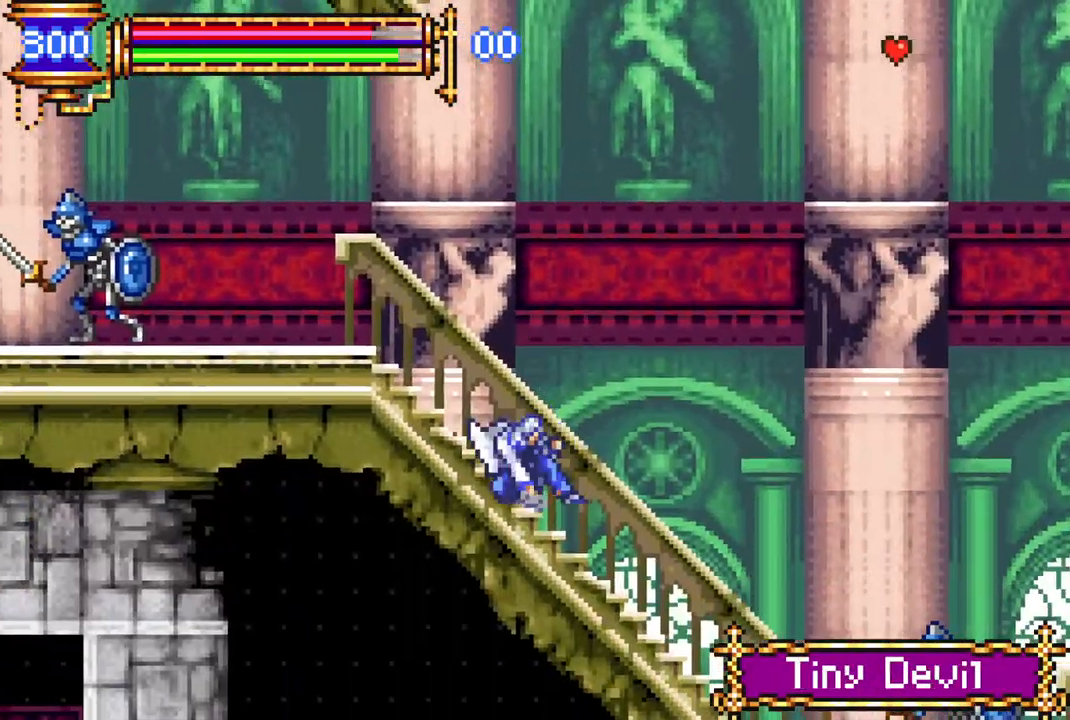
{"buttons": ["R1", "DPAD_RIGHT"], "left_stick": "center", "right_stick": "center", "events": []}
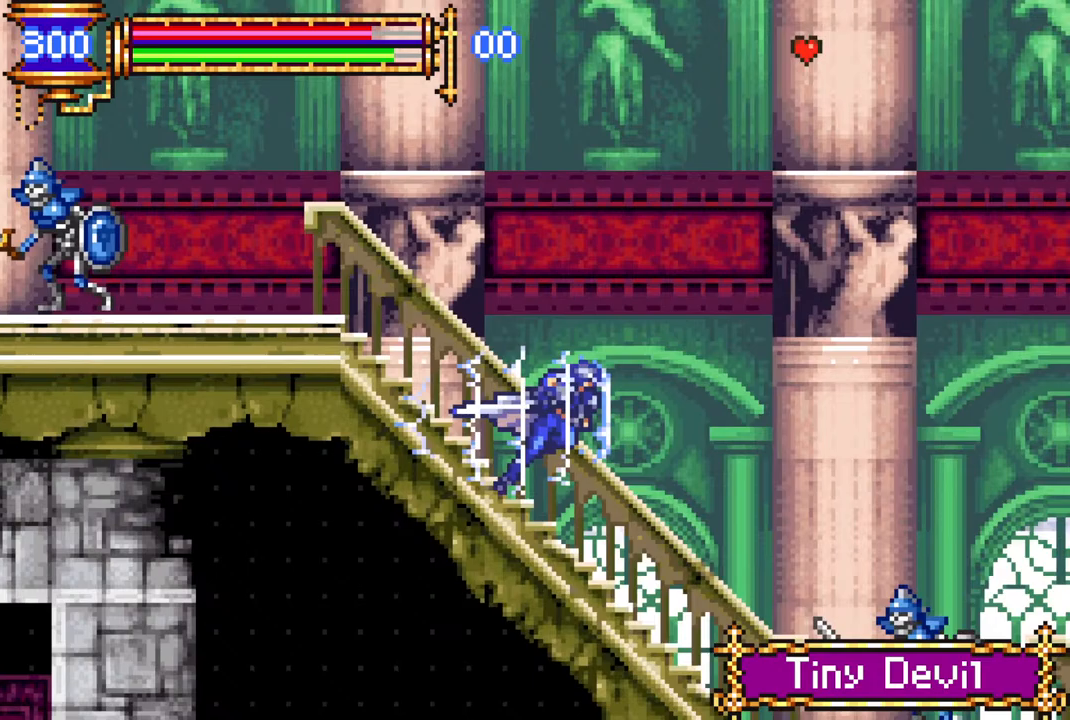
{"buttons": ["R1", "DPAD_RIGHT"], "left_stick": "center", "right_stick": "center", "events": [[200, "CROSS", "down"], [450, "CROSS", "up"]]}
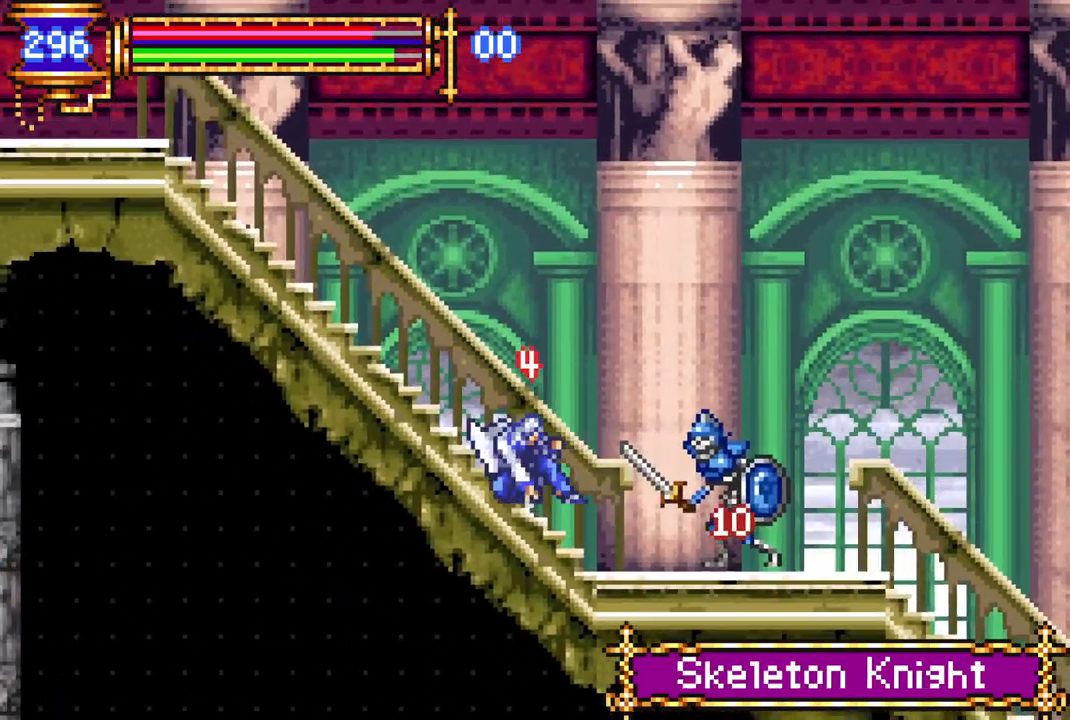
{"buttons": ["R1", "DPAD_RIGHT"], "left_stick": "center", "right_stick": "center", "events": [[100, "R1", "up"], [167, "CROSS", "down"], [183, "R1", "down"], [433, "CROSS", "up"]]}
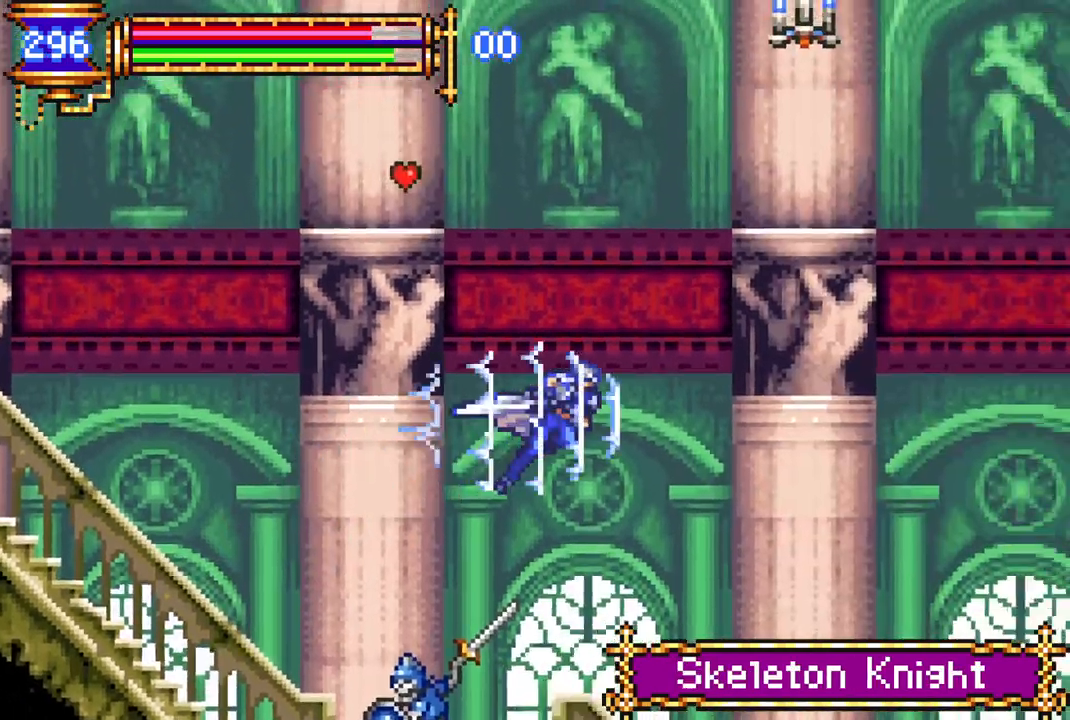
{"buttons": ["R1", "DPAD_RIGHT"], "left_stick": "center", "right_stick": "center", "events": []}
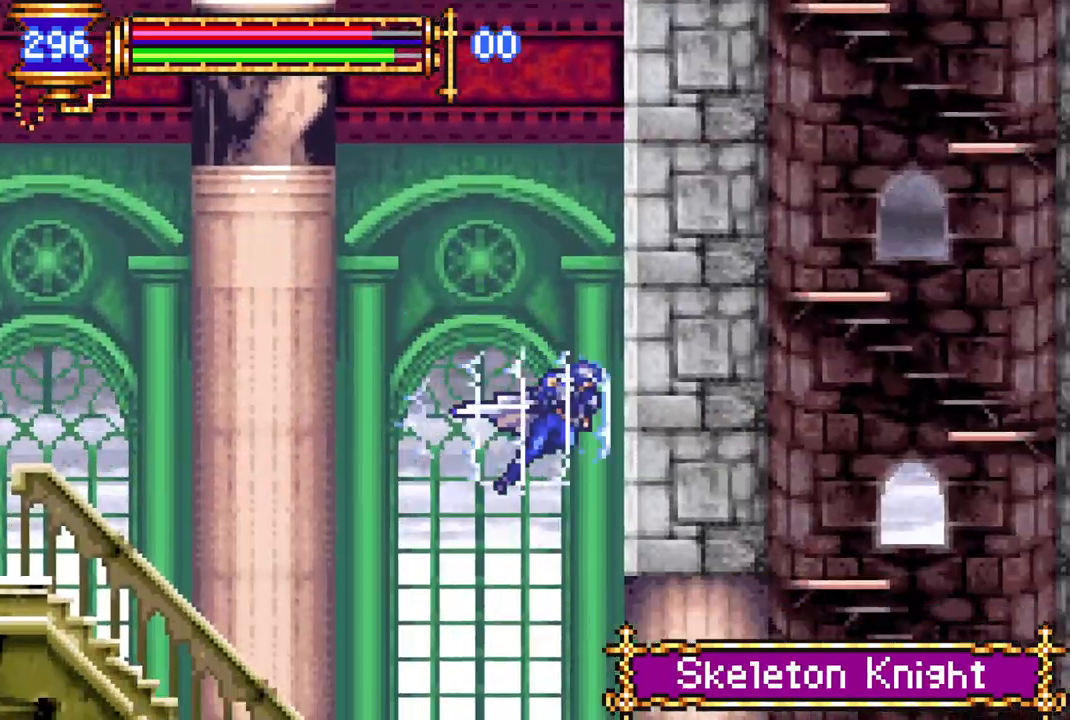
{"buttons": ["R1", "DPAD_RIGHT"], "left_stick": "center", "right_stick": "center", "events": []}
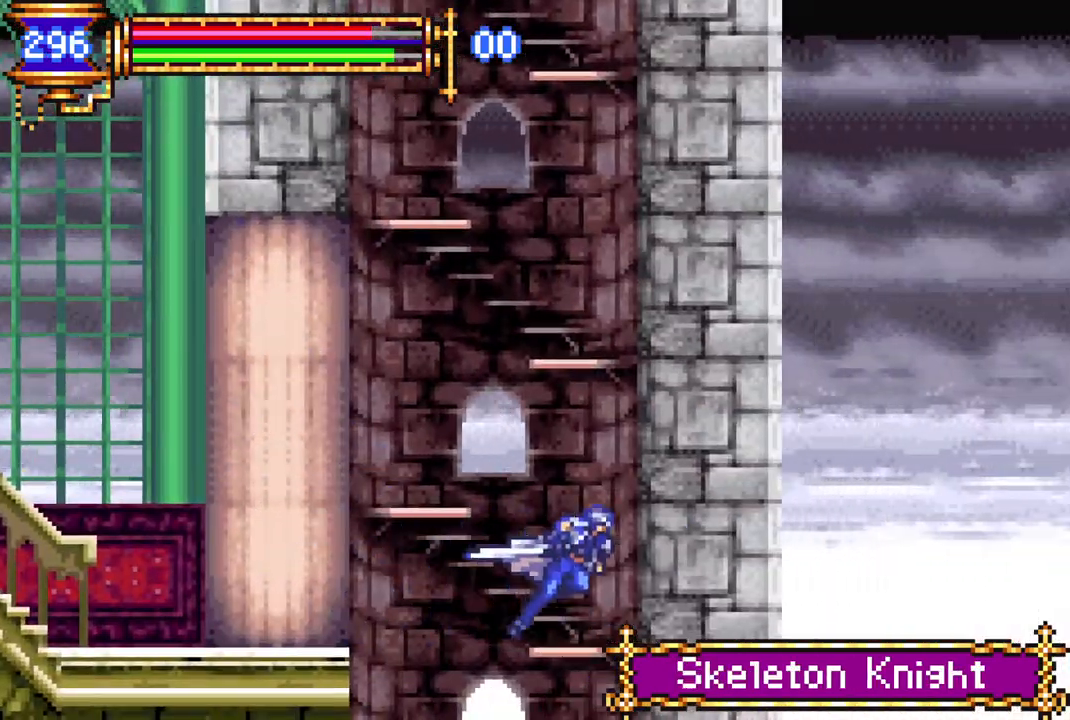
{"buttons": [], "left_stick": "center", "right_stick": "center", "events": [[50, "DPAD_RIGHT", "up"], [133, "DPAD_LEFT", "down"], [333, "DPAD_LEFT", "up"], [333, "R1", "up"]]}
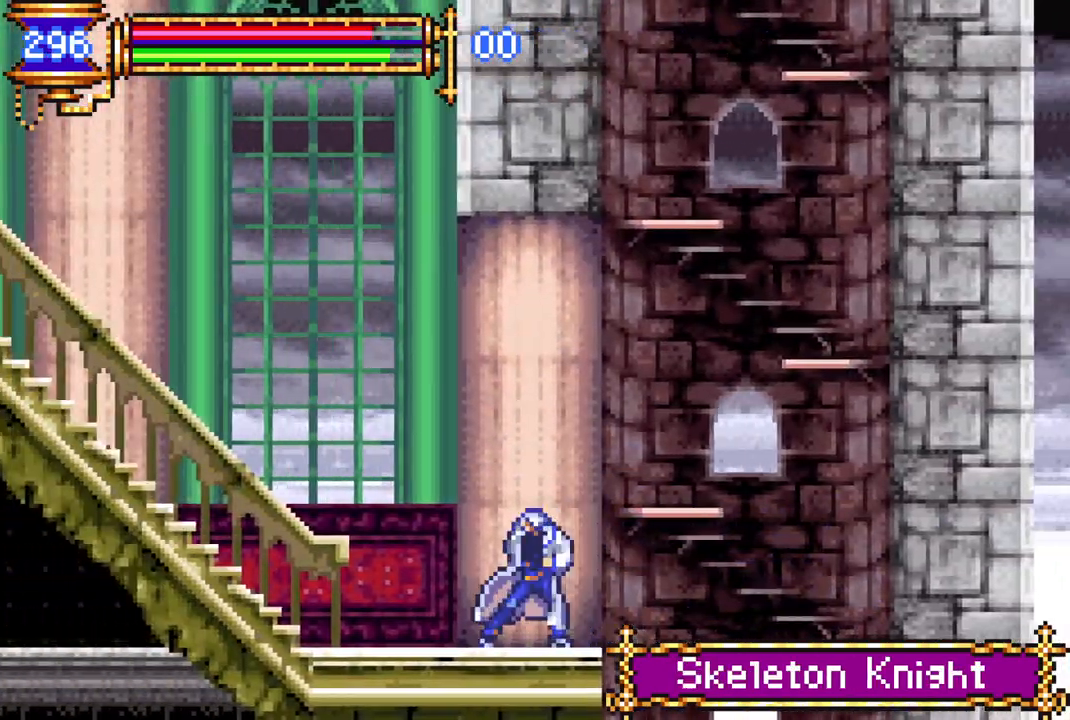
{"buttons": ["DPAD_RIGHT"], "left_stick": "center", "right_stick": "center", "events": [[217, "DPAD_RIGHT", "down"]]}
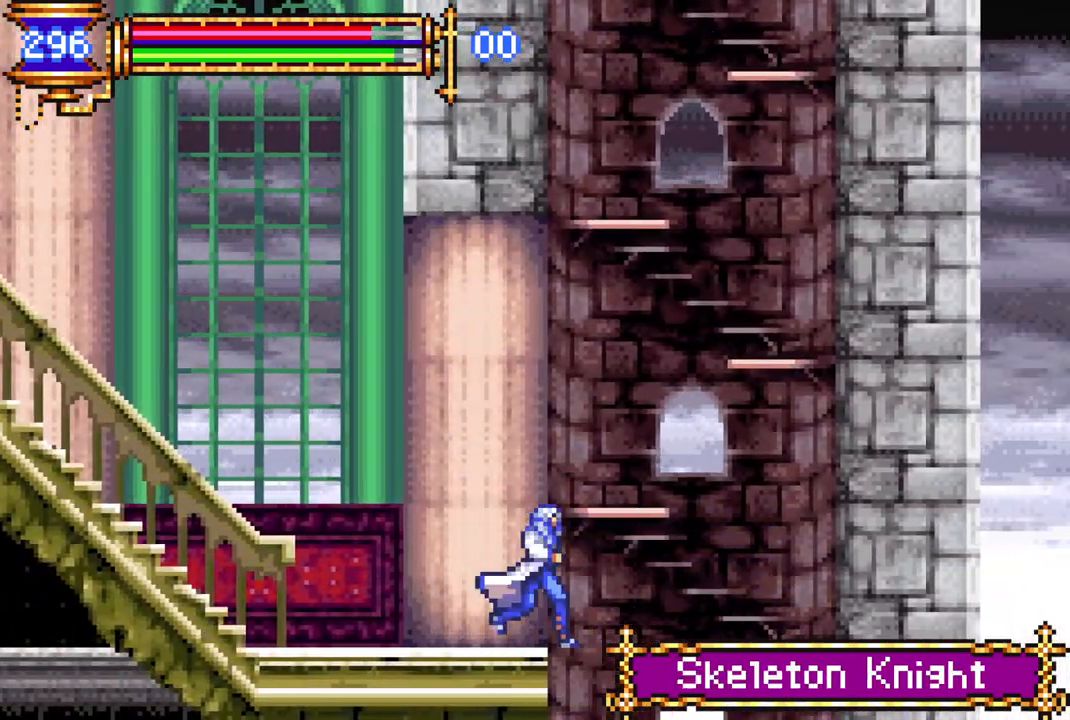
{"buttons": [], "left_stick": "center", "right_stick": "center", "events": [[117, "DPAD_RIGHT", "up"]]}
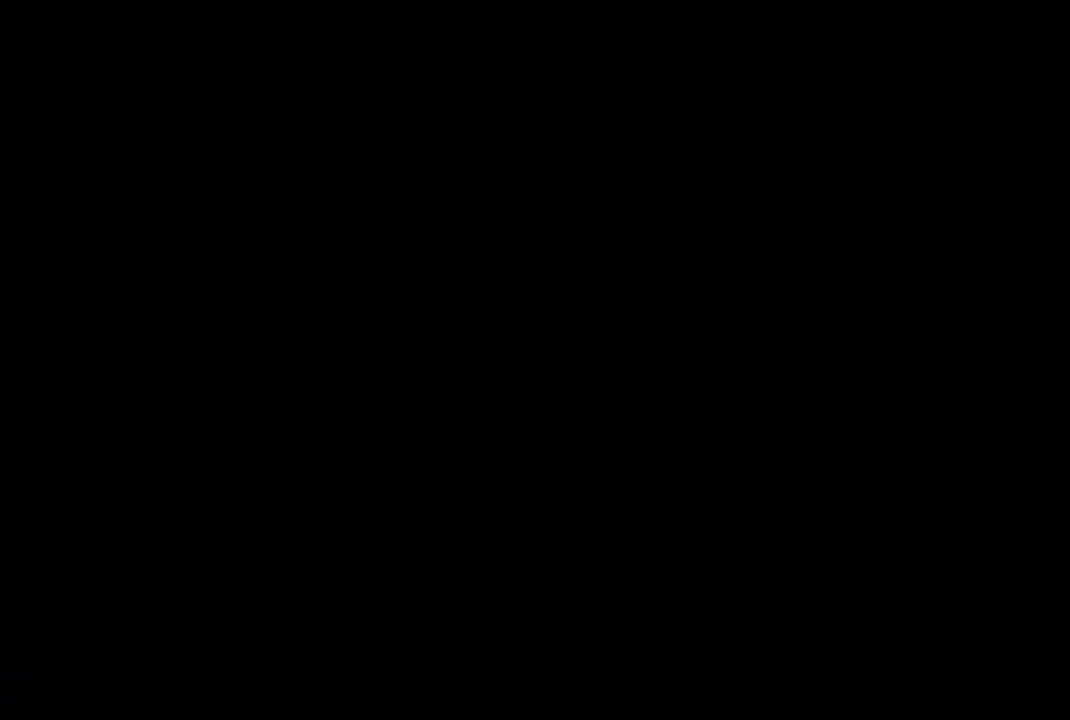
{"buttons": ["CROSS", "DPAD_DOWN"], "left_stick": "center", "right_stick": "center", "events": [[433, "DPAD_DOWN", "down"], [500, "CROSS", "down"]]}
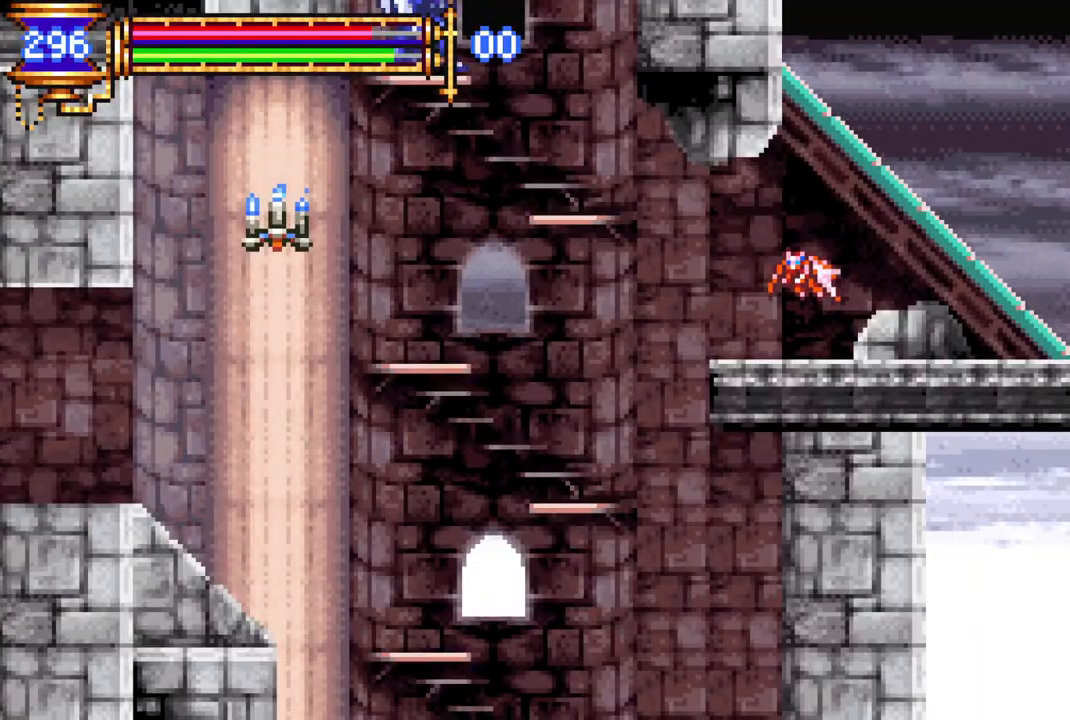
{"buttons": ["R1", "DPAD_LEFT"], "left_stick": "center", "right_stick": "center", "events": [[83, "CROSS", "up"], [117, "DPAD_DOWN", "up"], [300, "DPAD_LEFT", "down"], [400, "R1", "down"]]}
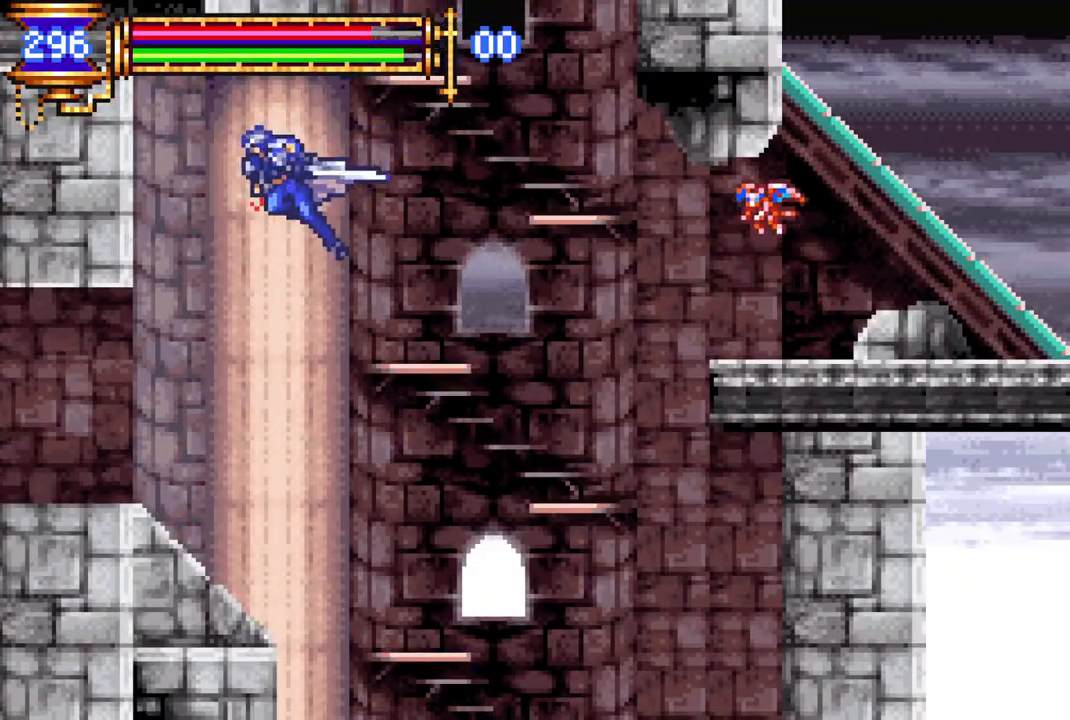
{"buttons": ["R1", "DPAD_LEFT"], "left_stick": "center", "right_stick": "center", "events": []}
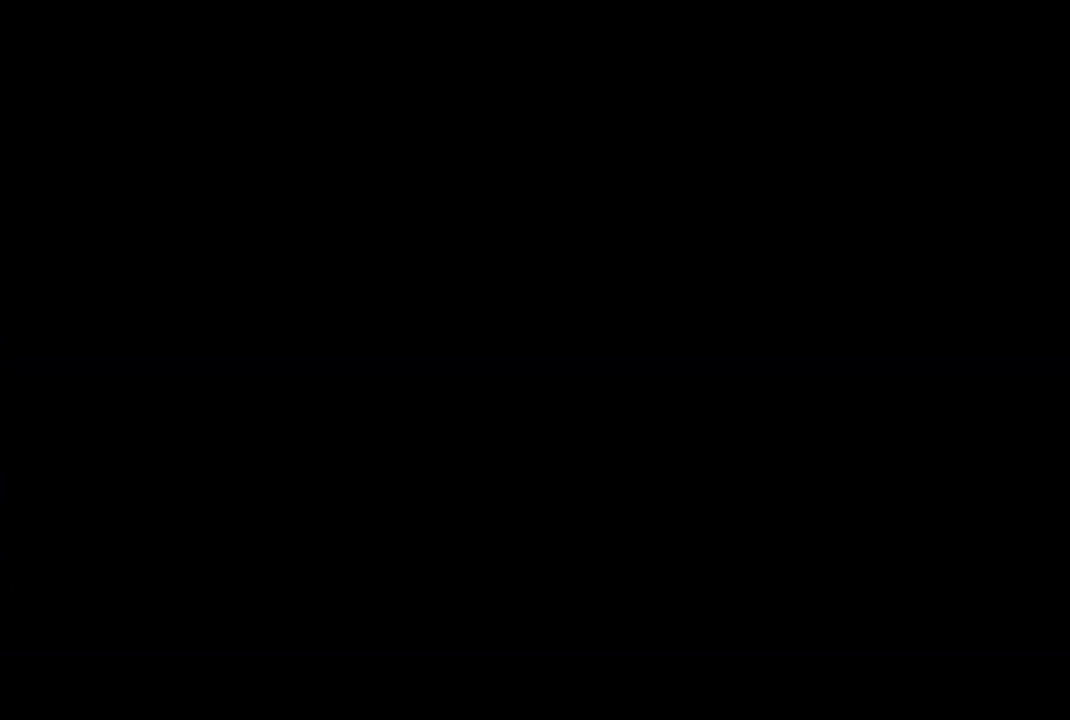
{"buttons": [], "left_stick": "center", "right_stick": "center", "events": [[350, "R1", "up"], [383, "DPAD_LEFT", "up"]]}